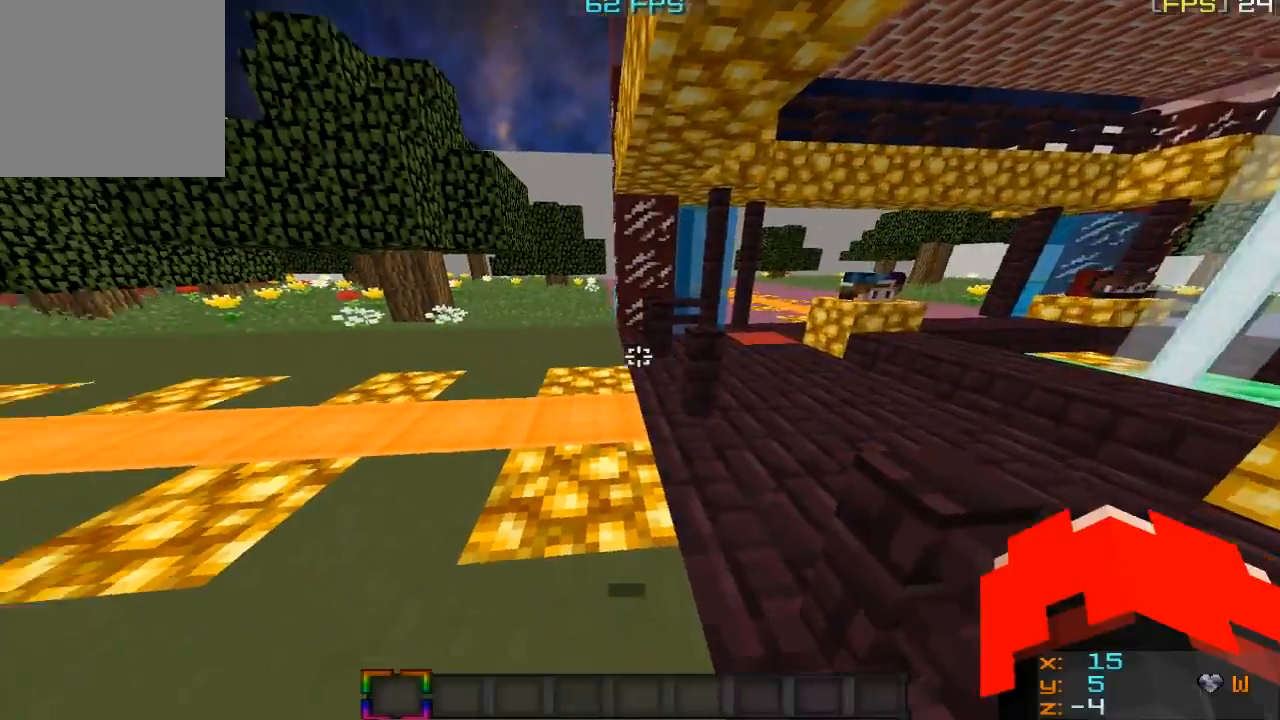
Gameplay with keyboard and mouse; each line is a JSON object with the keys and mouse buttons held at the frame after it. "events" lists presses ("down") and releases ("up") of "a", "d", "s", "w", "mouse_left" and "mouse_right" between this image and that frame as [ms after this image, input, new state], when the widget could be followed in between. "mouse_left", "mouse_right" = the "left", "right" buttons of the "mouse" list. No other keys are recorded. Fast repeated clicks can show as one long hold. Mouse movement is not recorded.
{"keys": ["w"], "mouse": [], "events": [[468, "w", "down"]]}
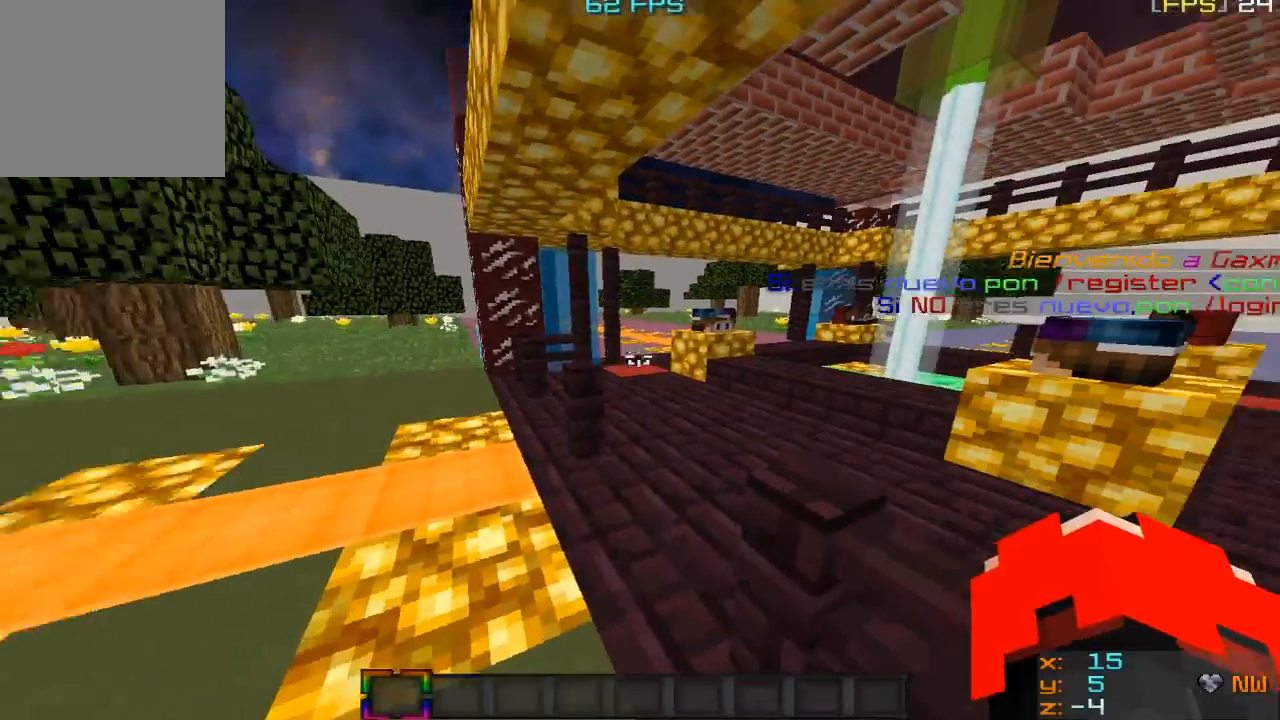
{"keys": ["w"], "mouse": [], "events": []}
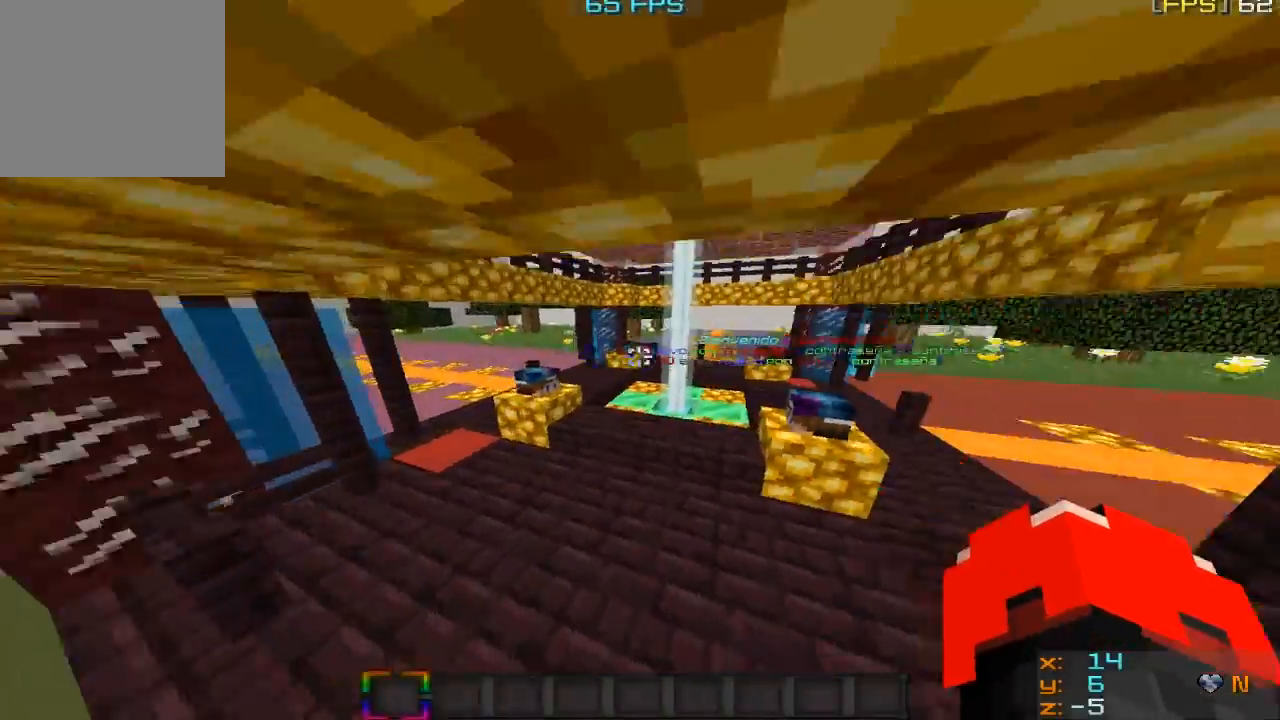
{"keys": ["w"], "mouse": [], "events": []}
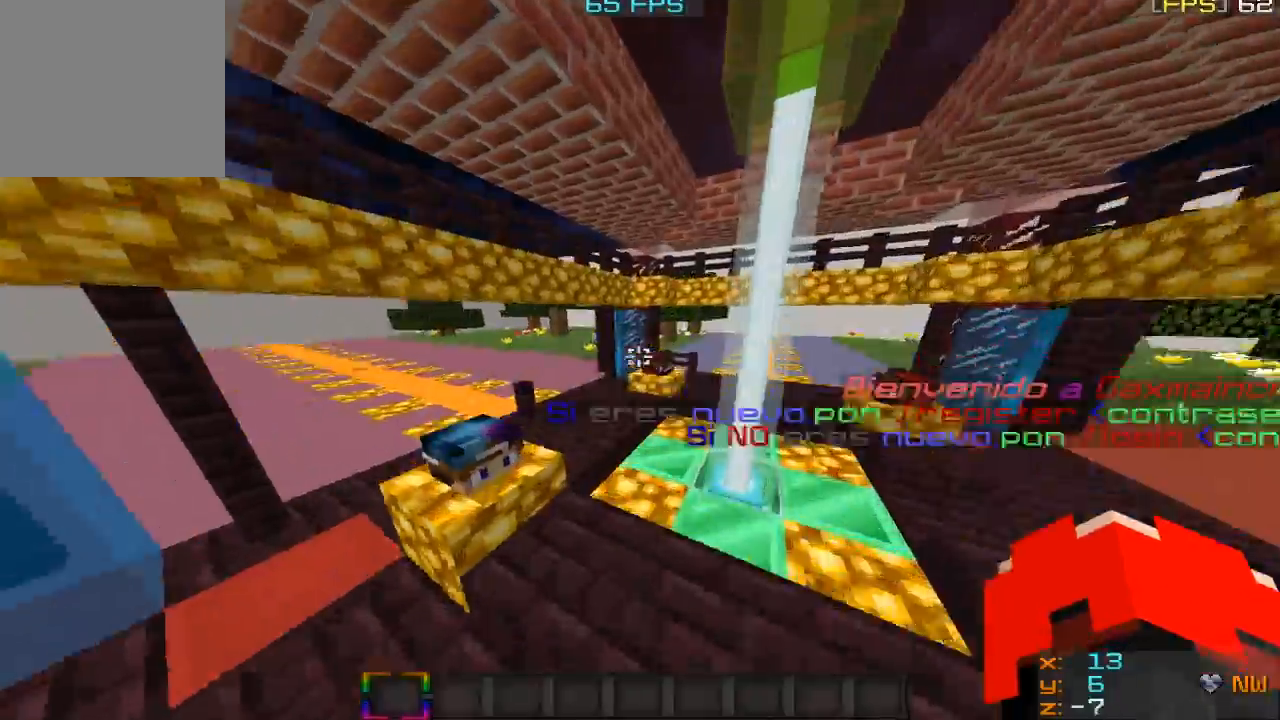
{"keys": ["w"], "mouse": [], "events": []}
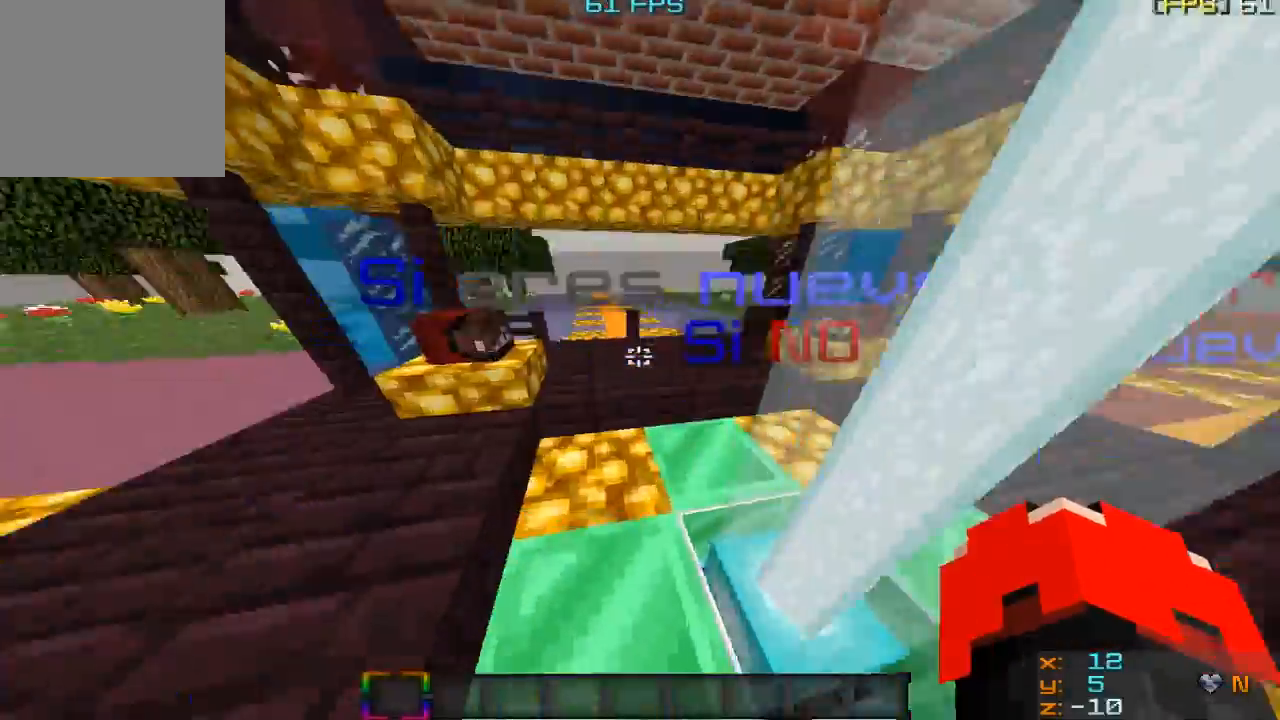
{"keys": ["w"], "mouse": [], "events": []}
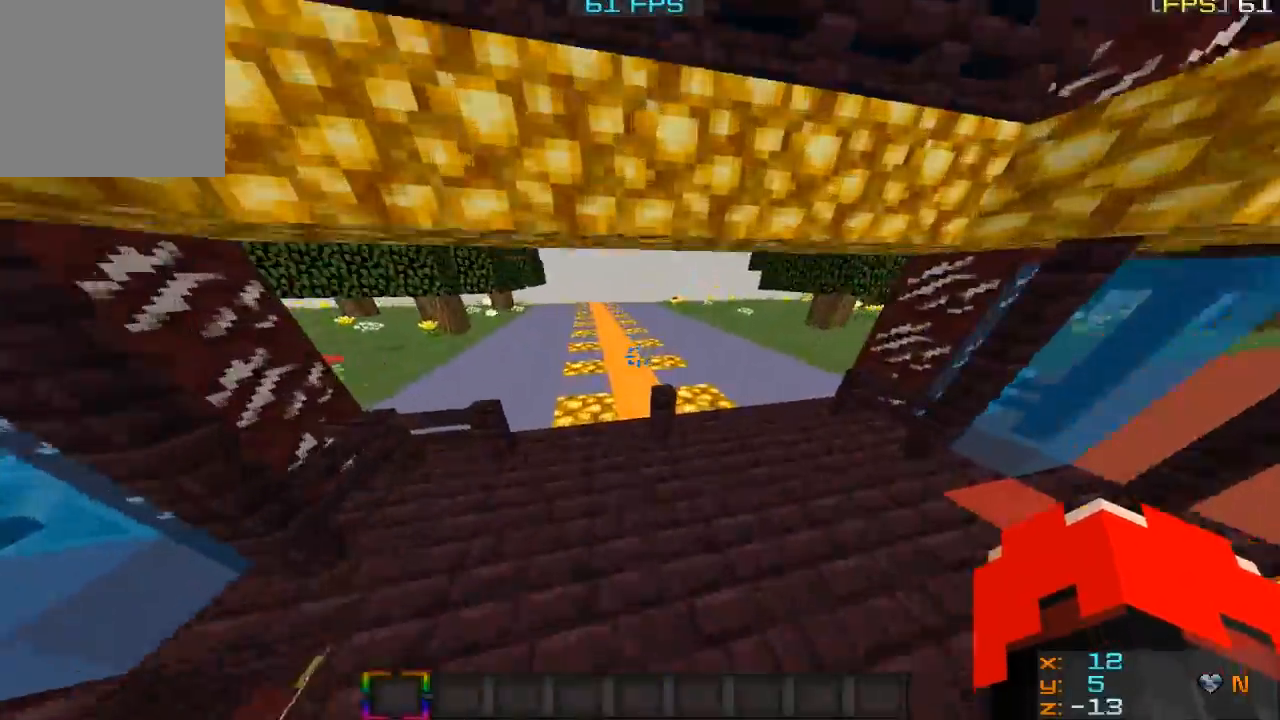
{"keys": ["w"], "mouse": [], "events": [[167, "a", "down"], [267, "a", "up"]]}
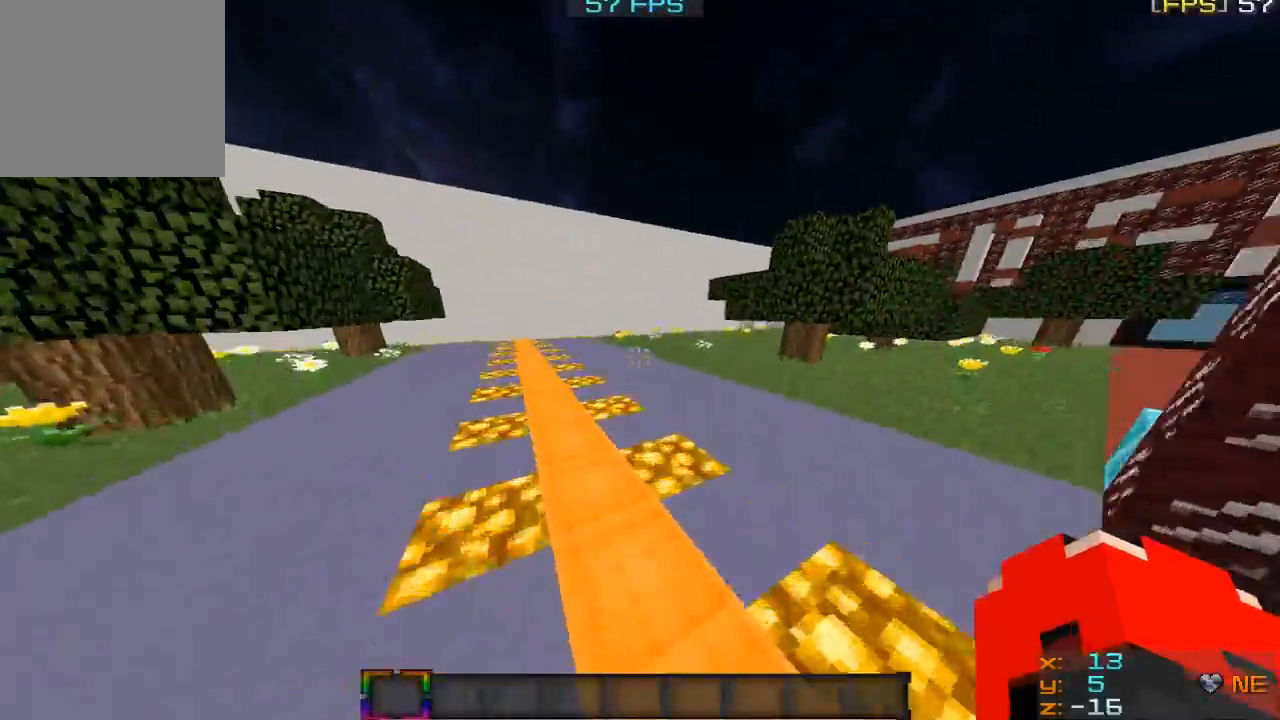
{"keys": ["w"], "mouse": [], "events": []}
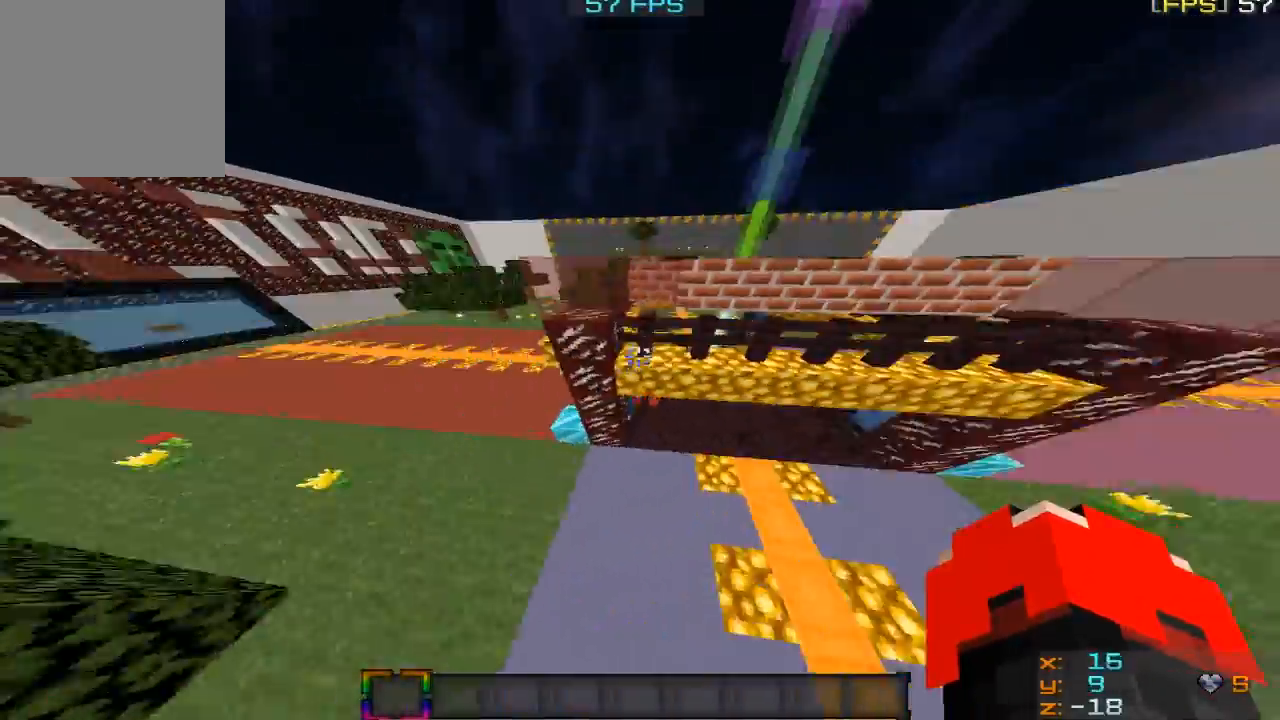
{"keys": ["d", "w"], "mouse": [], "events": [[33, "d", "down"]]}
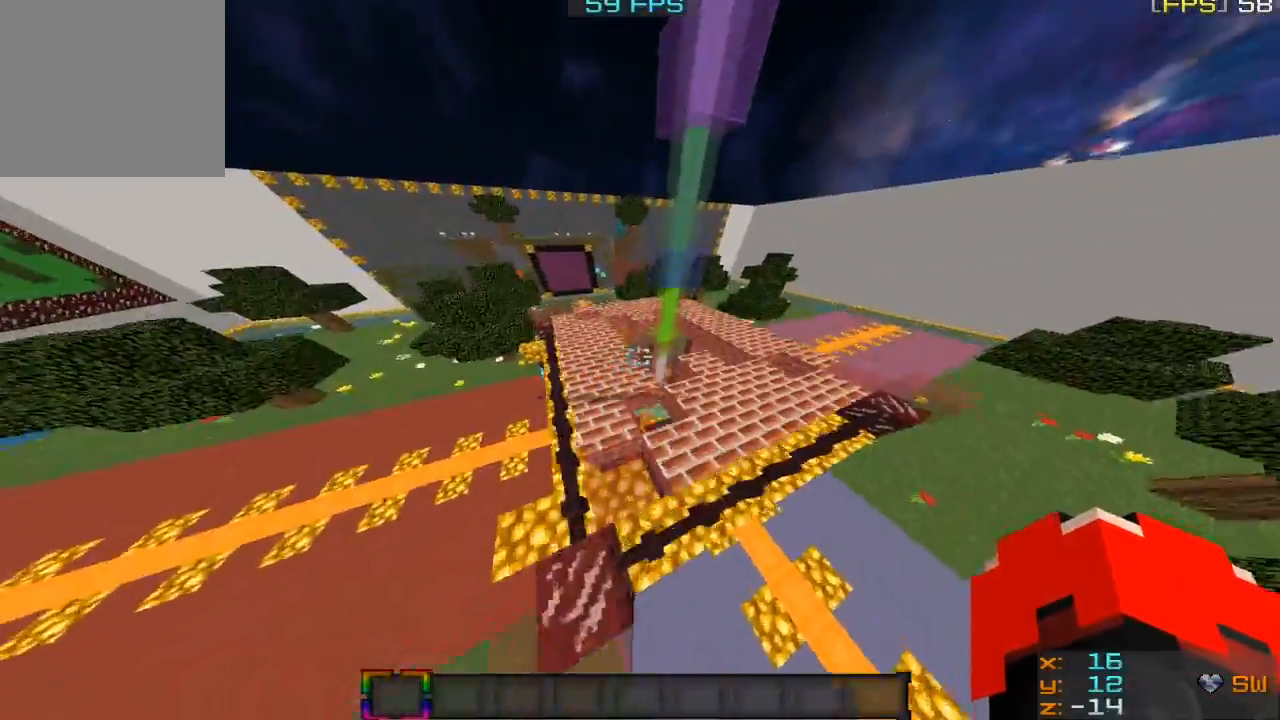
{"keys": ["w"], "mouse": [], "events": [[234, "d", "up"], [267, "a", "down"], [468, "a", "up"]]}
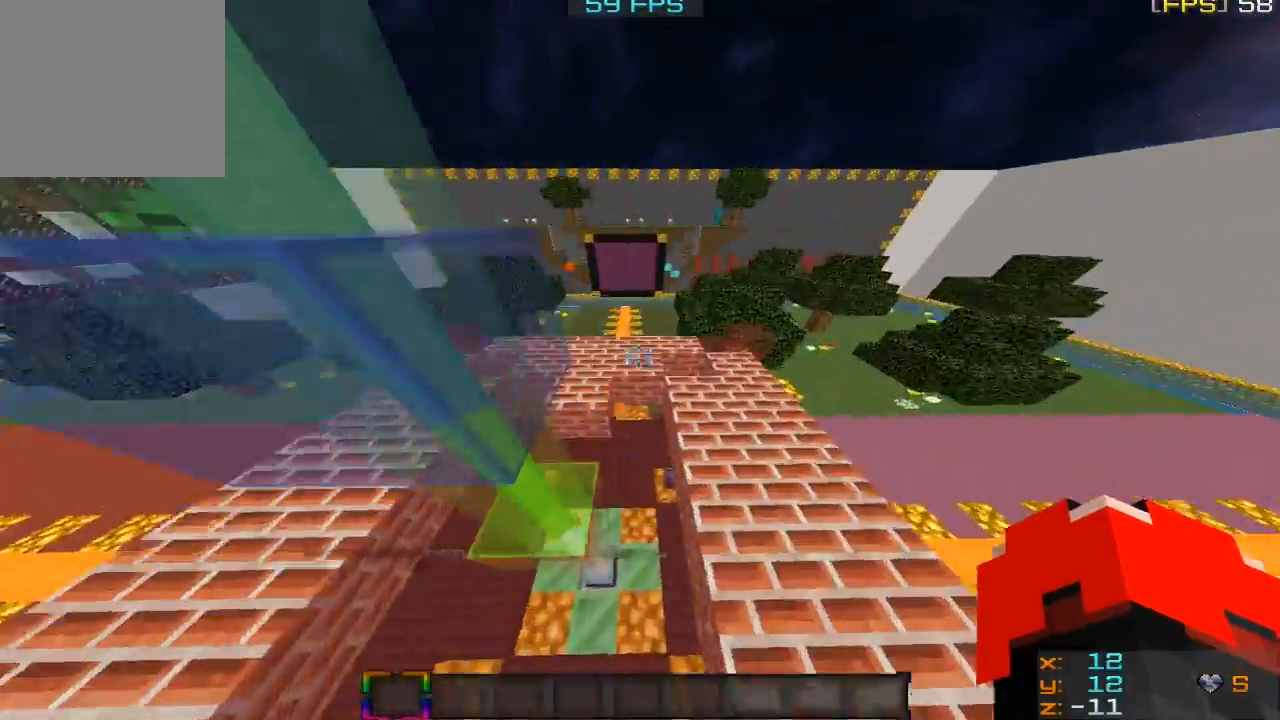
{"keys": ["d", "w"], "mouse": [], "events": [[434, "d", "down"]]}
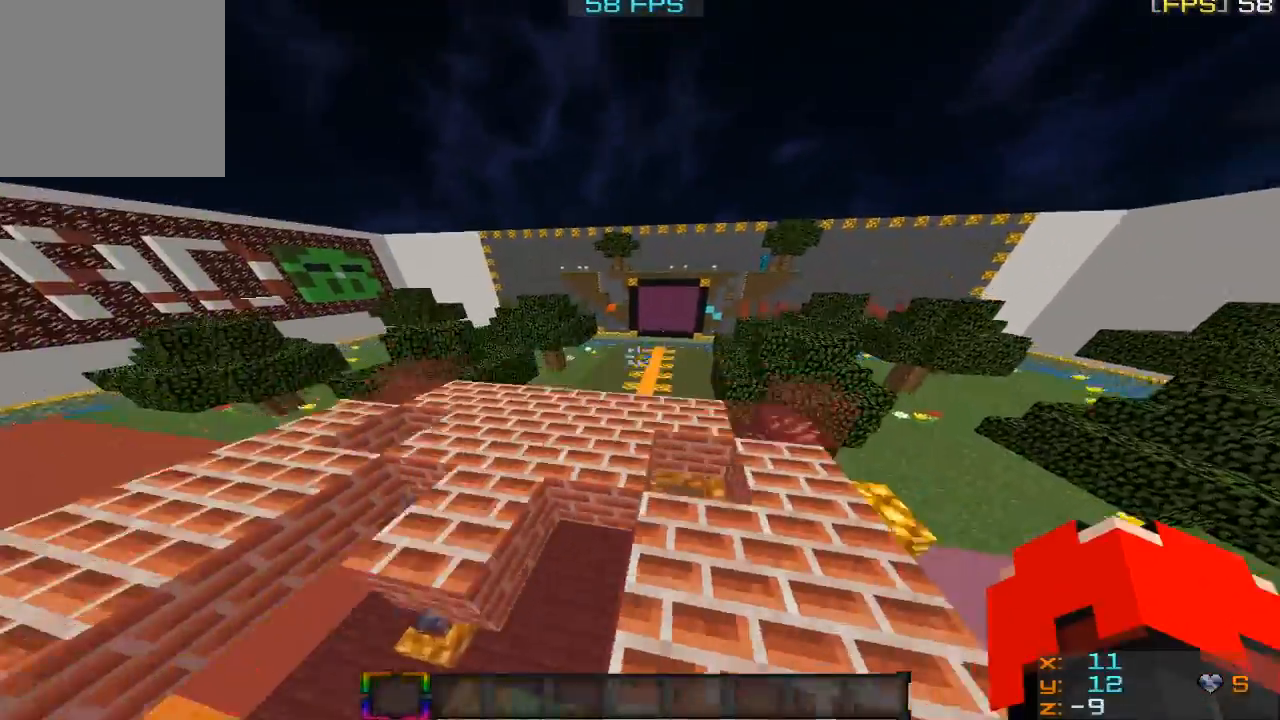
{"keys": ["d", "w"], "mouse": [], "events": []}
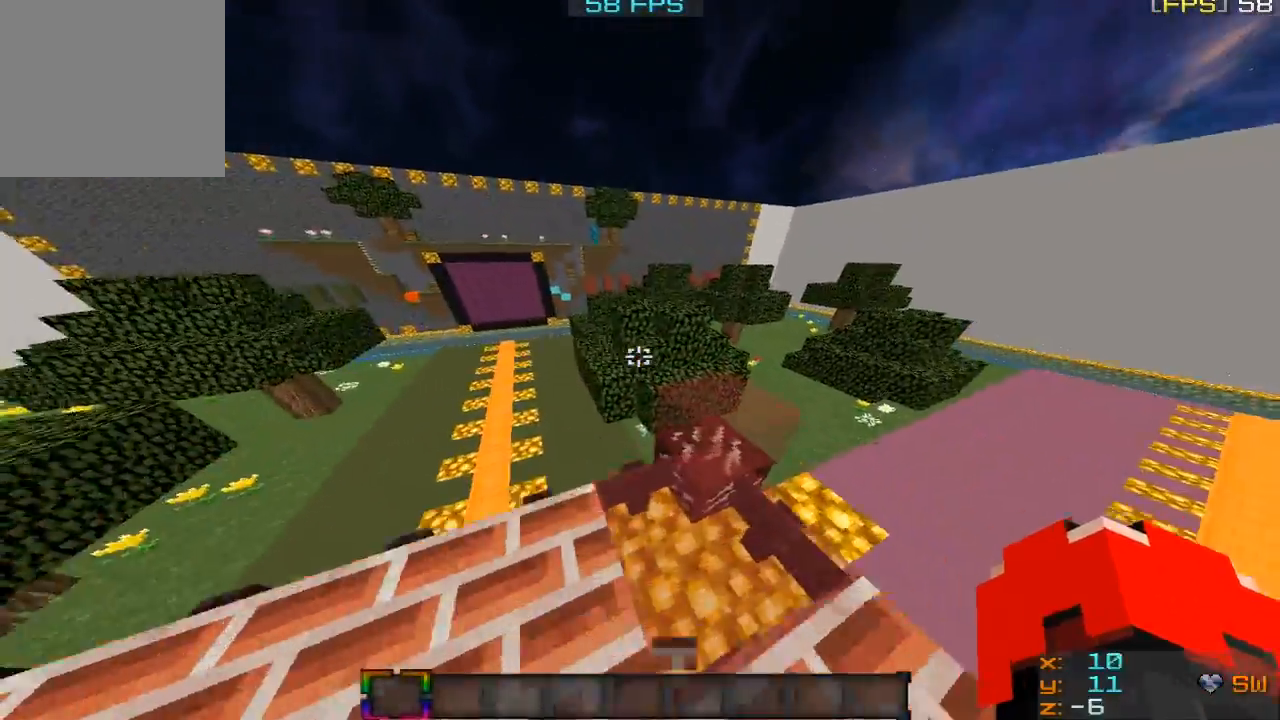
{"keys": ["w"], "mouse": [], "events": [[200, "d", "up"]]}
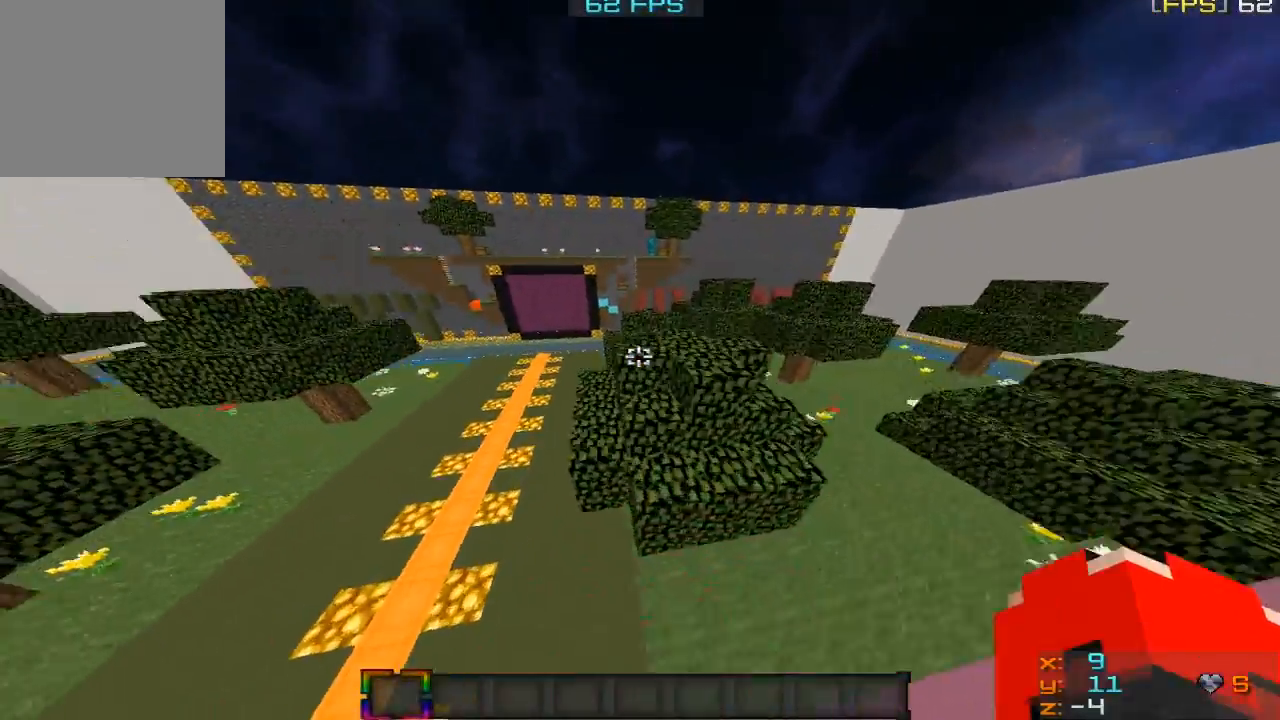
{"keys": ["w"], "mouse": [], "events": []}
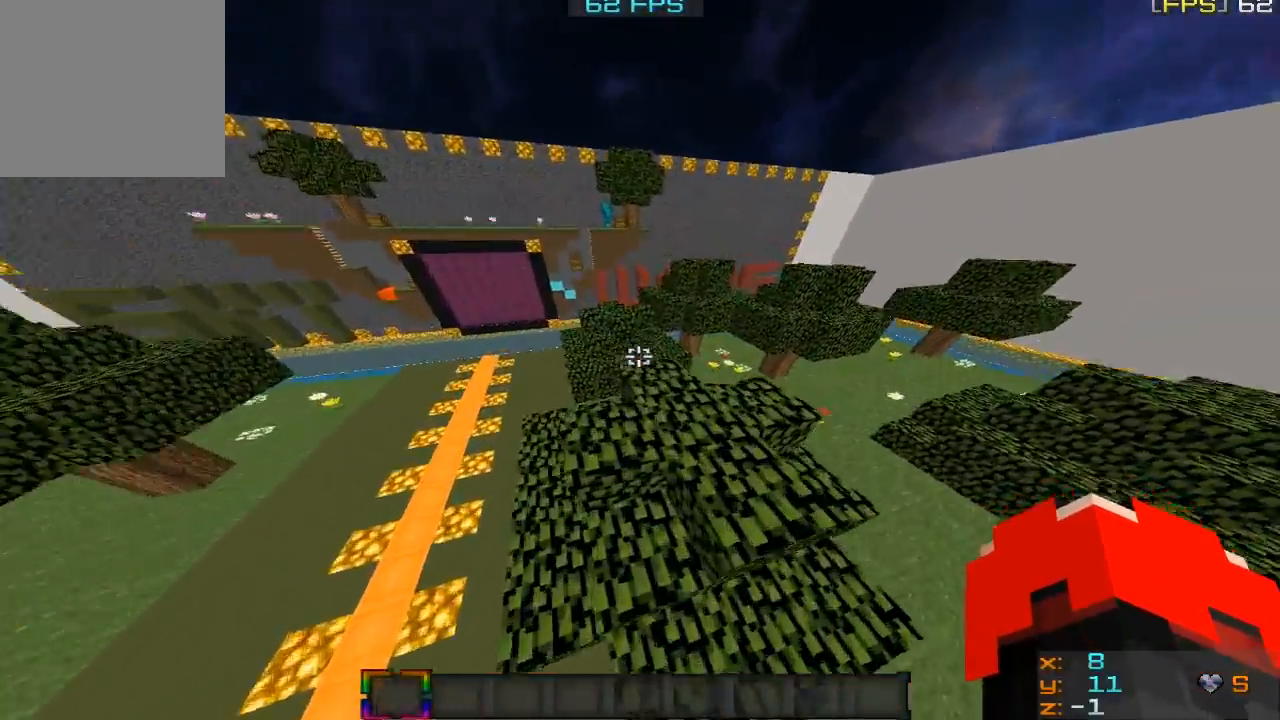
{"keys": ["w"], "mouse": [], "events": []}
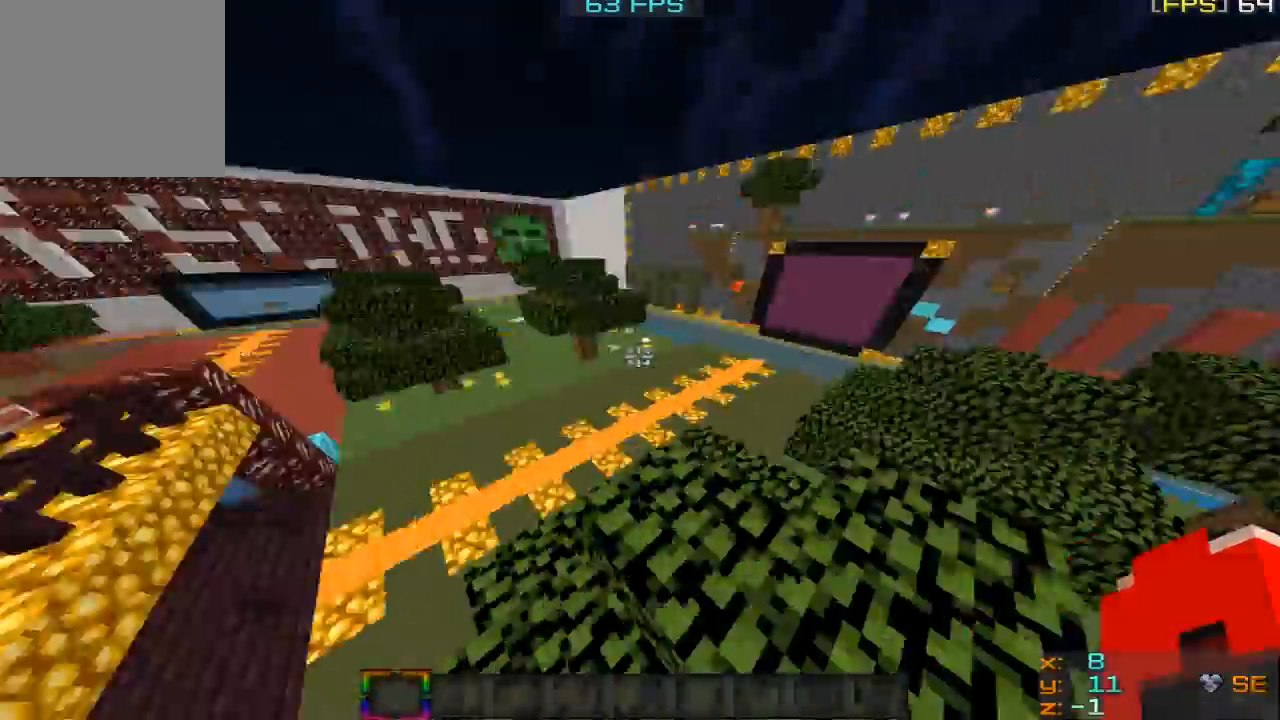
{"keys": ["w"], "mouse": [], "events": [[167, "a", "down"], [400, "a", "up"]]}
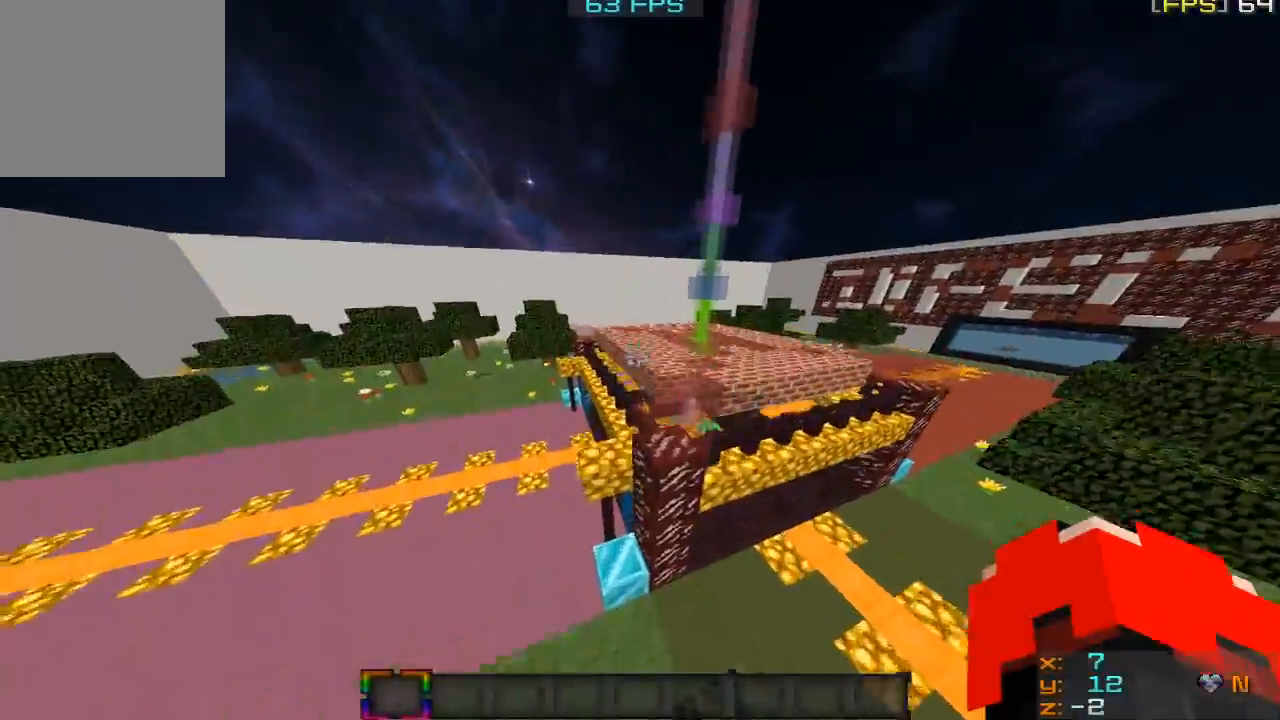
{"keys": ["w"], "mouse": [], "events": []}
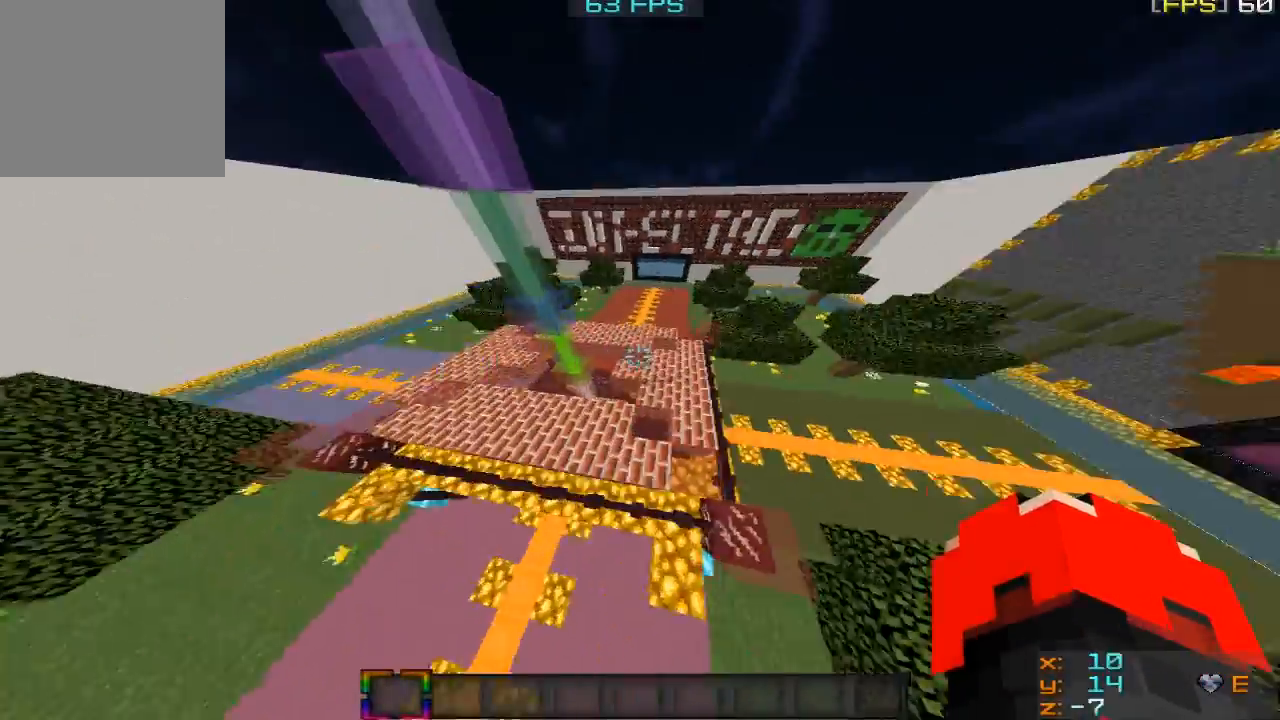
{"keys": ["d", "w"], "mouse": [], "events": [[300, "d", "down"]]}
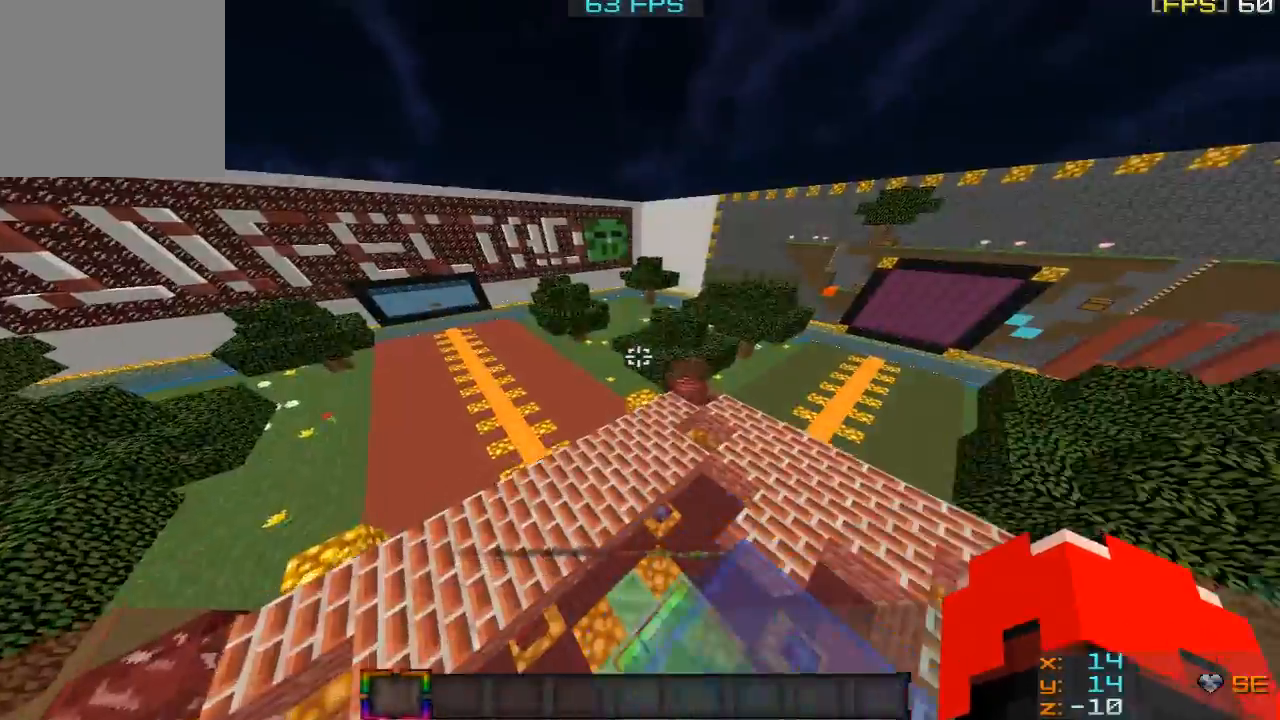
{"keys": ["w"], "mouse": [], "events": [[166, "d", "up"]]}
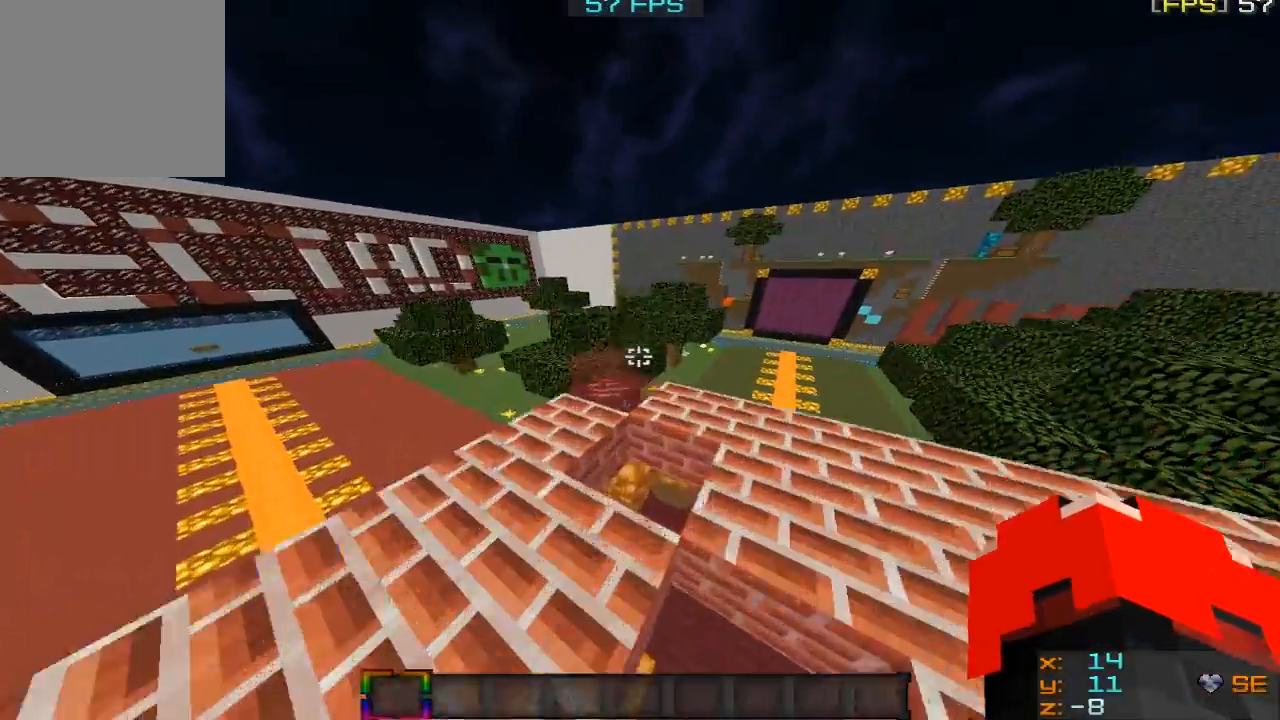
{"keys": ["w"], "mouse": [], "events": []}
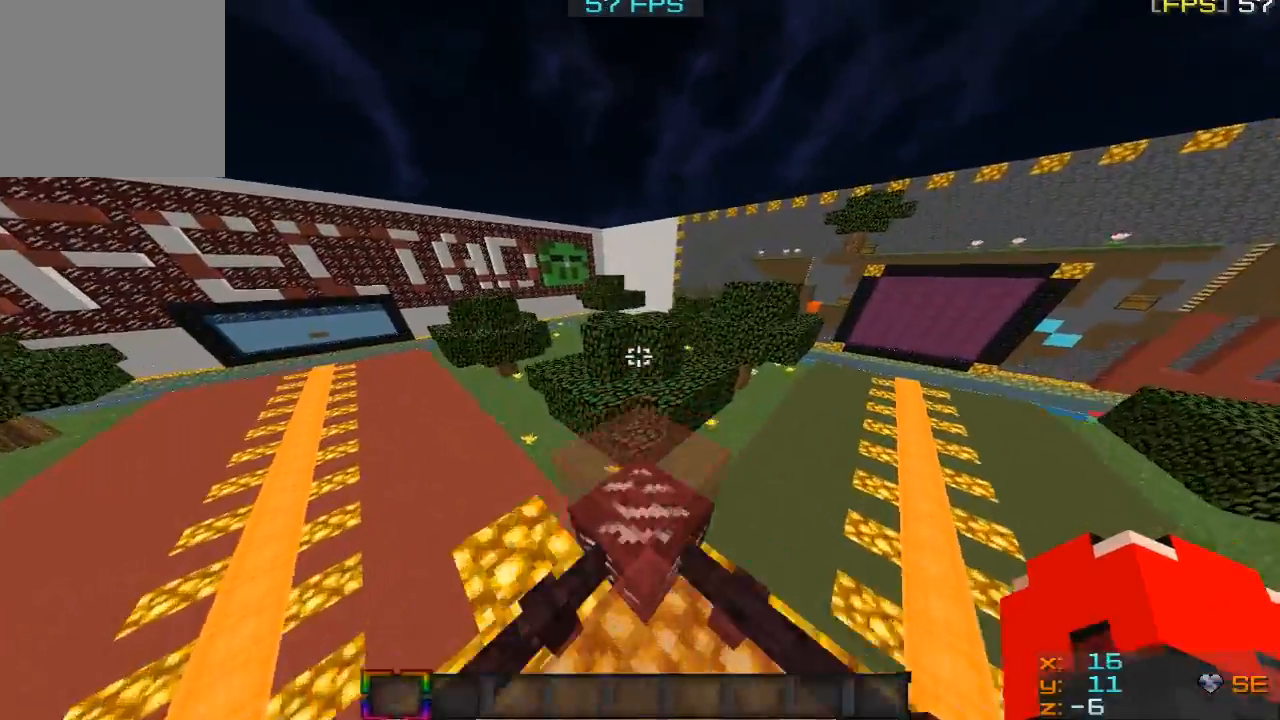
{"keys": ["w"], "mouse": [], "events": []}
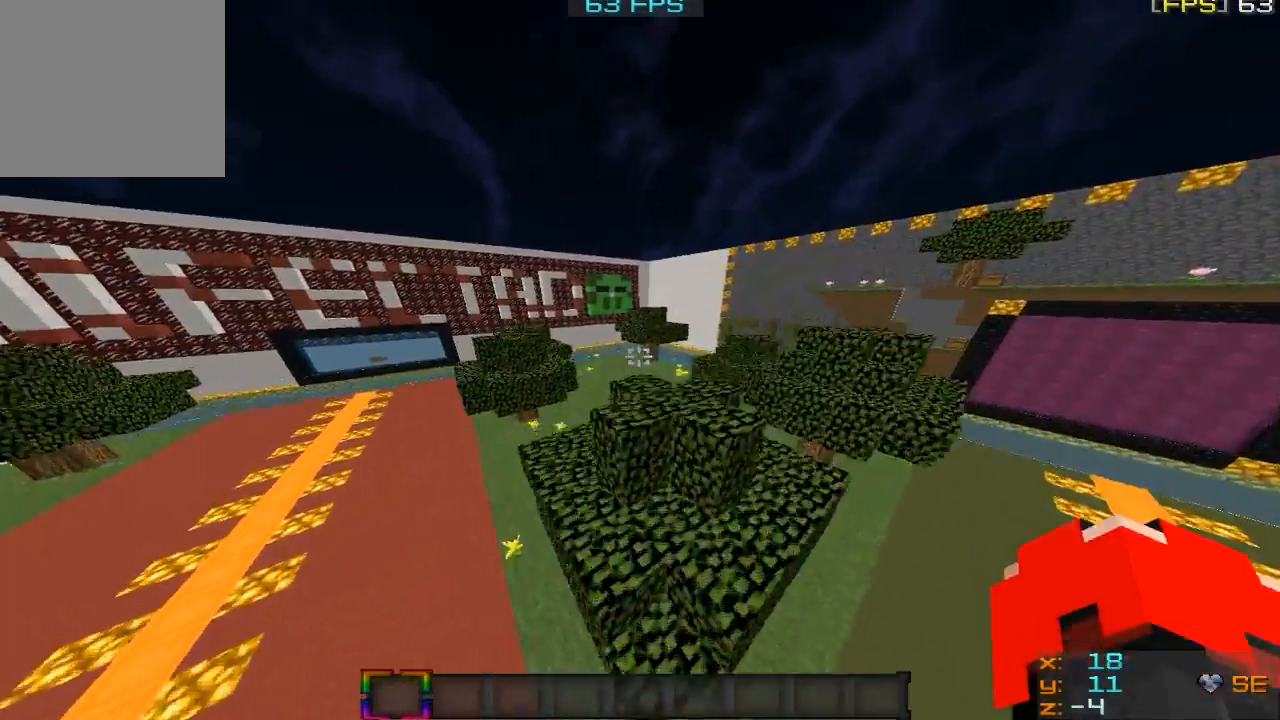
{"keys": ["a", "w"], "mouse": [], "events": [[334, "a", "down"]]}
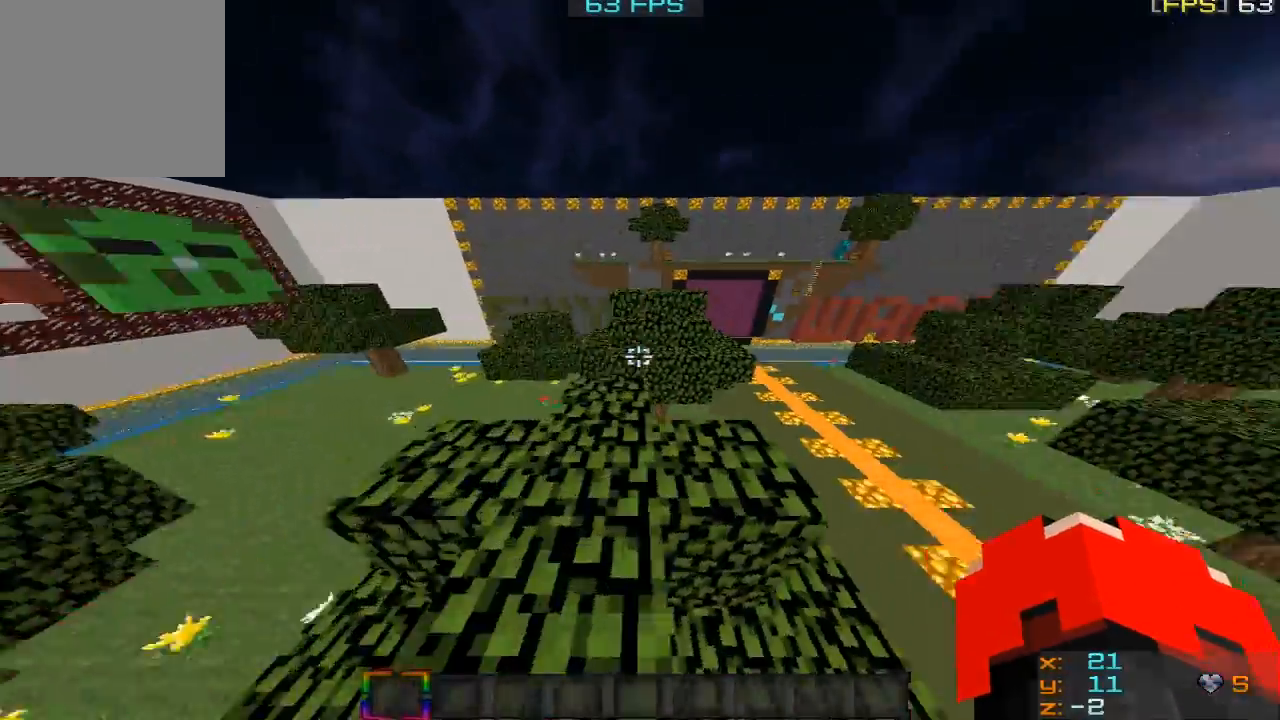
{"keys": ["w"], "mouse": [], "events": [[66, "a", "up"]]}
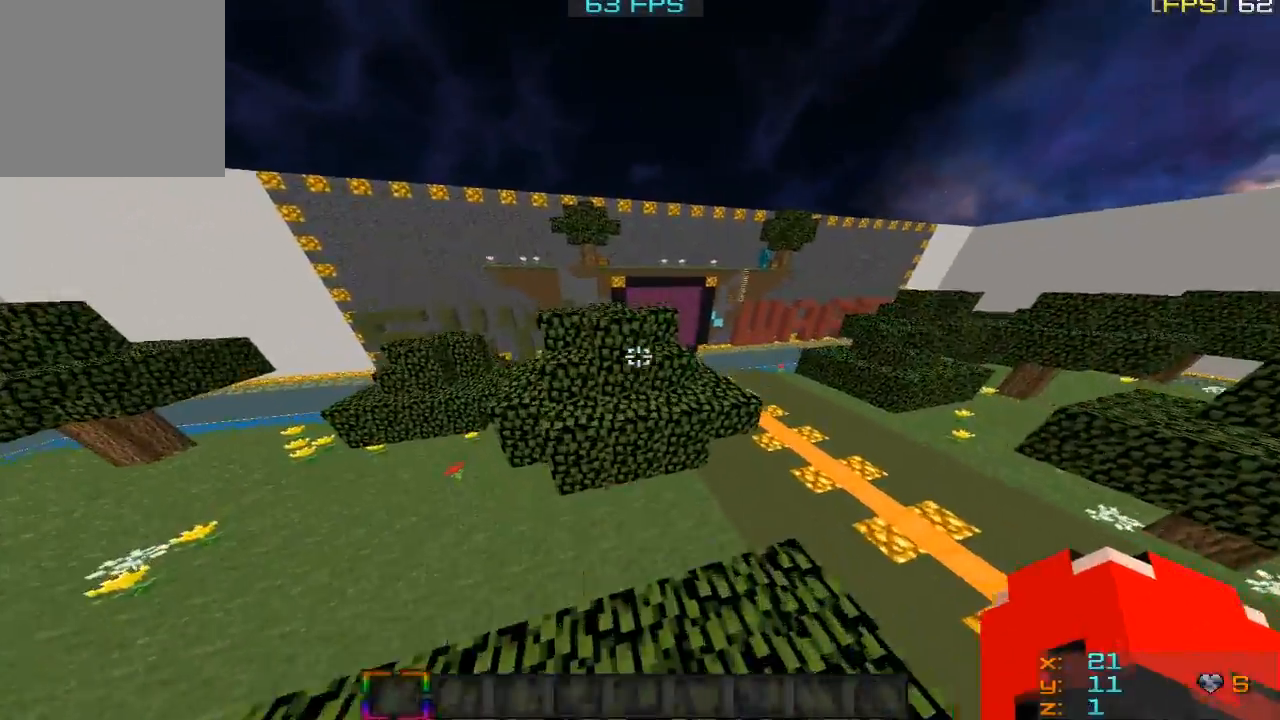
{"keys": ["a", "w"], "mouse": [], "events": [[334, "a", "down"]]}
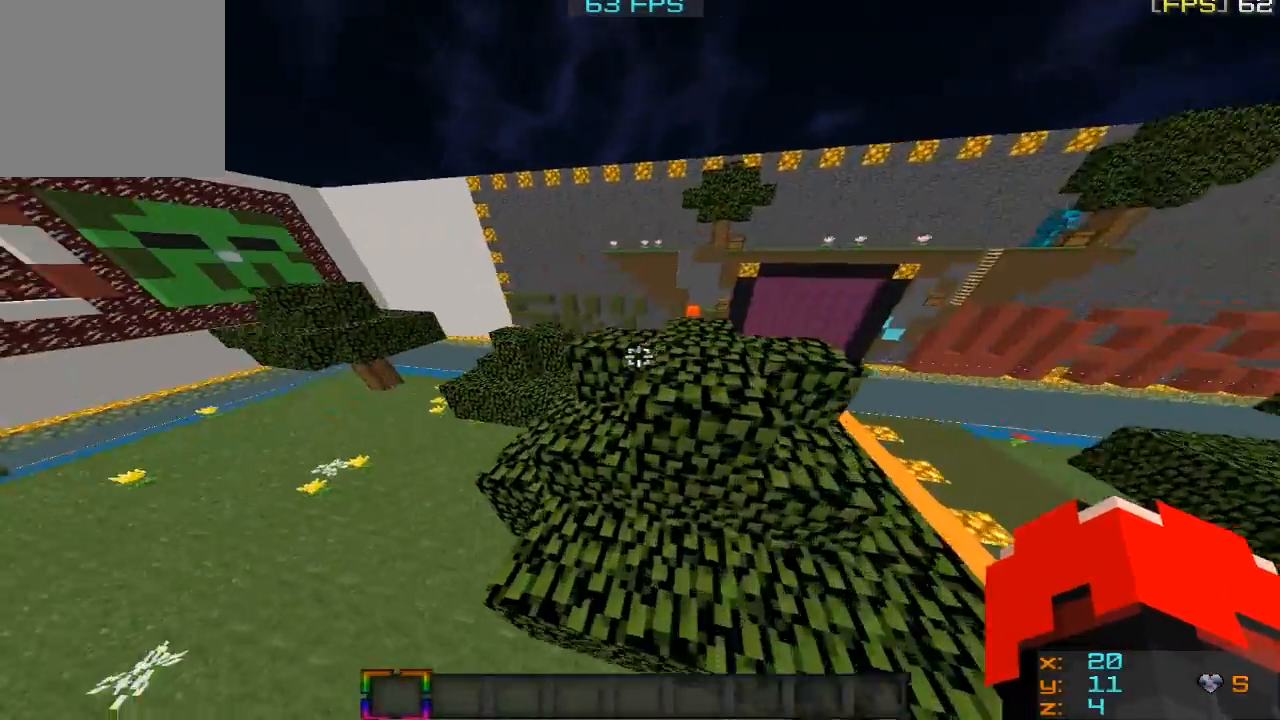
{"keys": ["w"], "mouse": [], "events": [[367, "a", "up"]]}
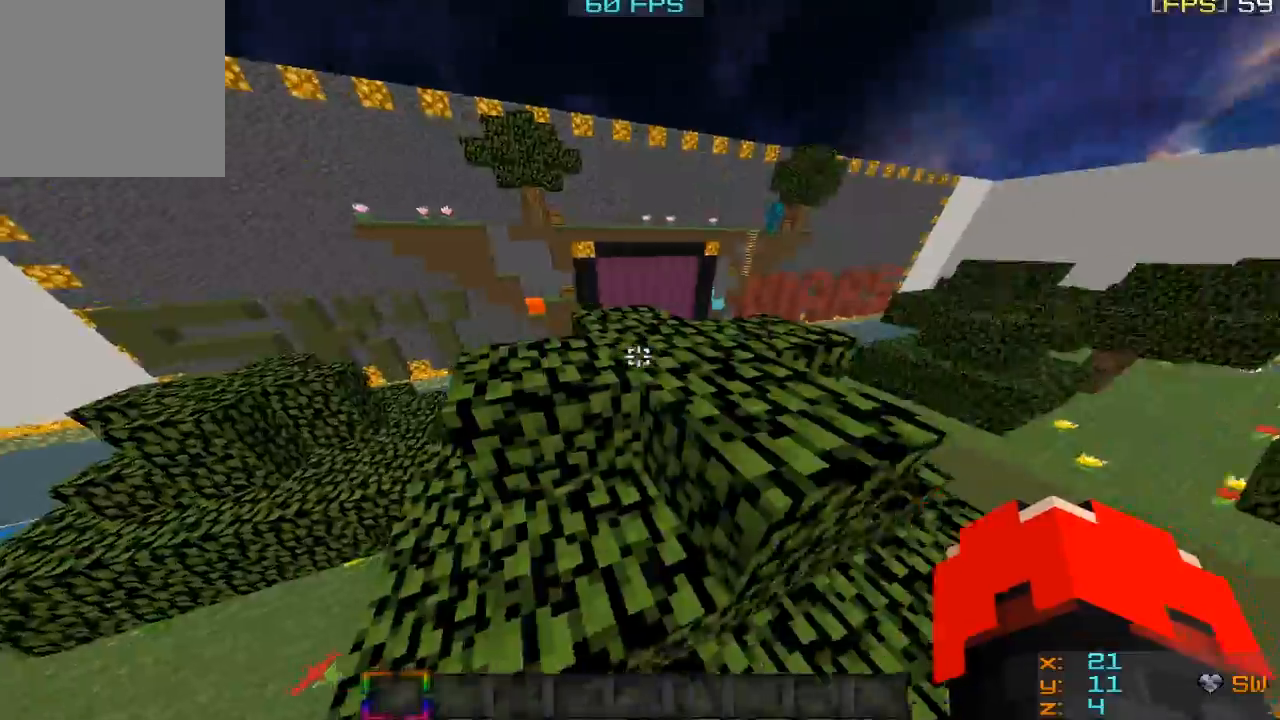
{"keys": ["w"], "mouse": [], "events": []}
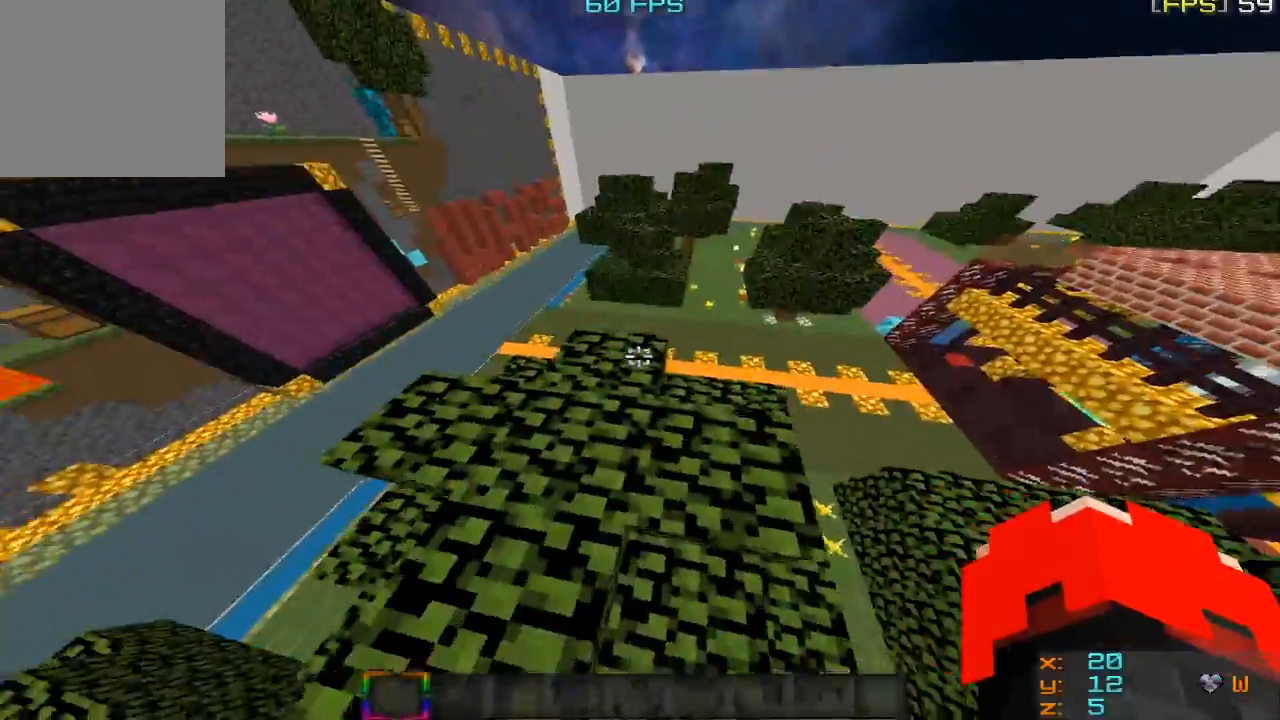
{"keys": ["w"], "mouse": [], "events": []}
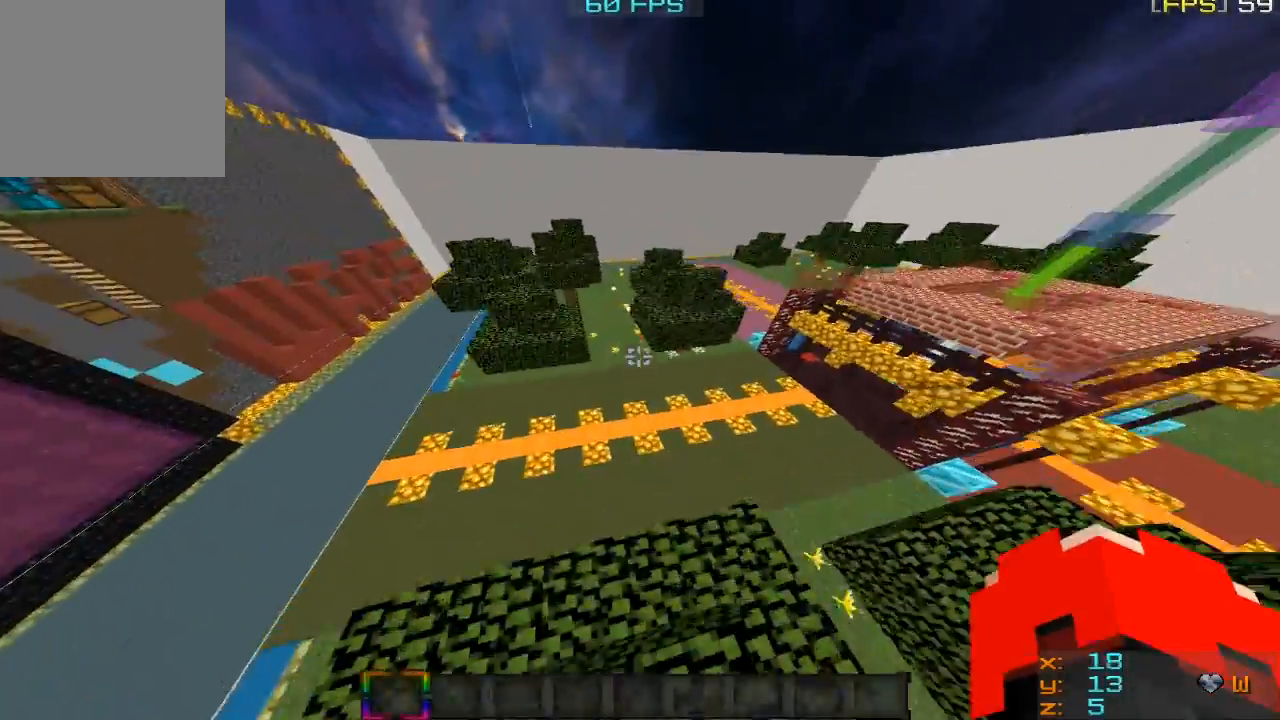
{"keys": ["w"], "mouse": [], "events": []}
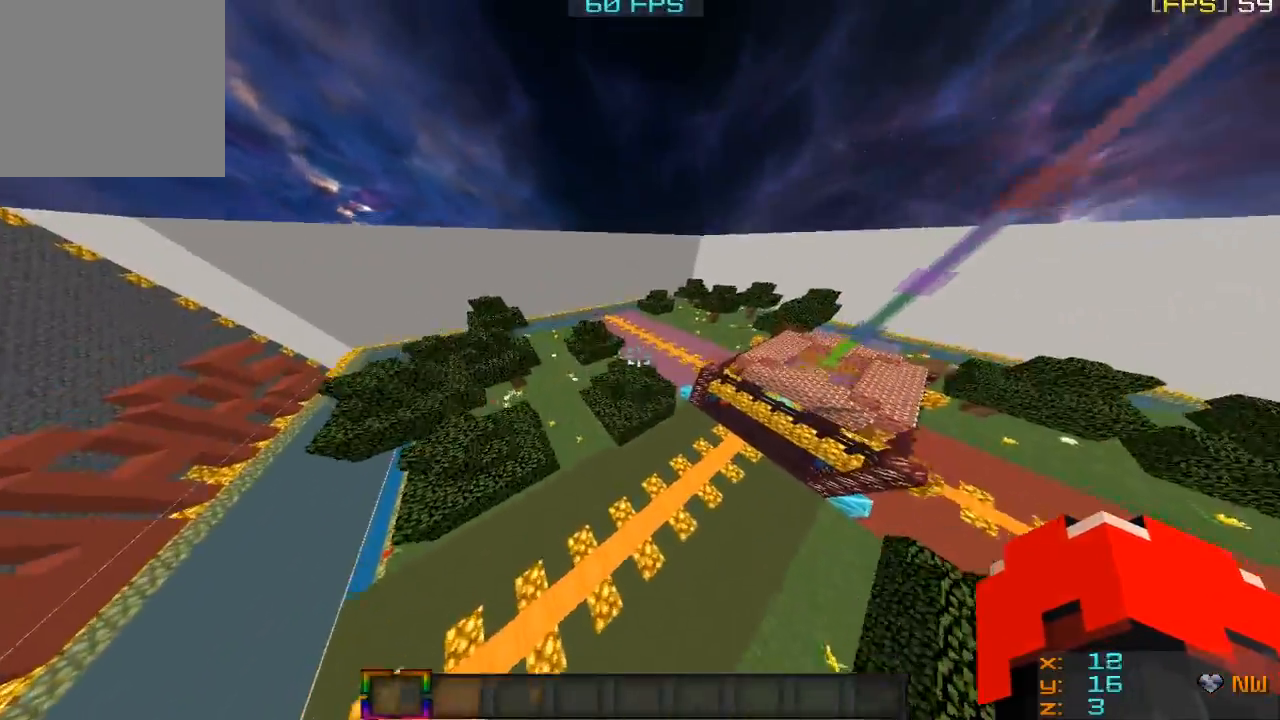
{"keys": ["d"], "mouse": [], "events": [[66, "a", "down"], [166, "a", "up"], [166, "w", "up"], [467, "d", "down"]]}
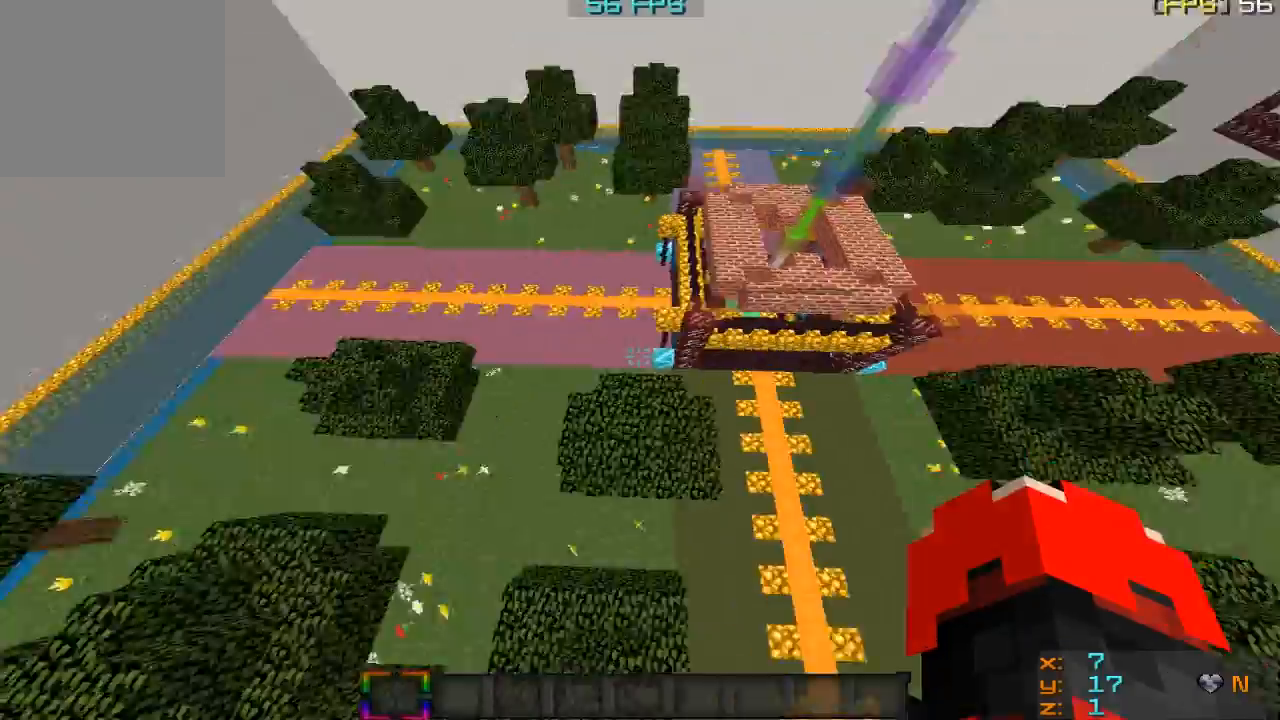
{"keys": ["d", "w"], "mouse": [], "events": [[367, "w", "down"]]}